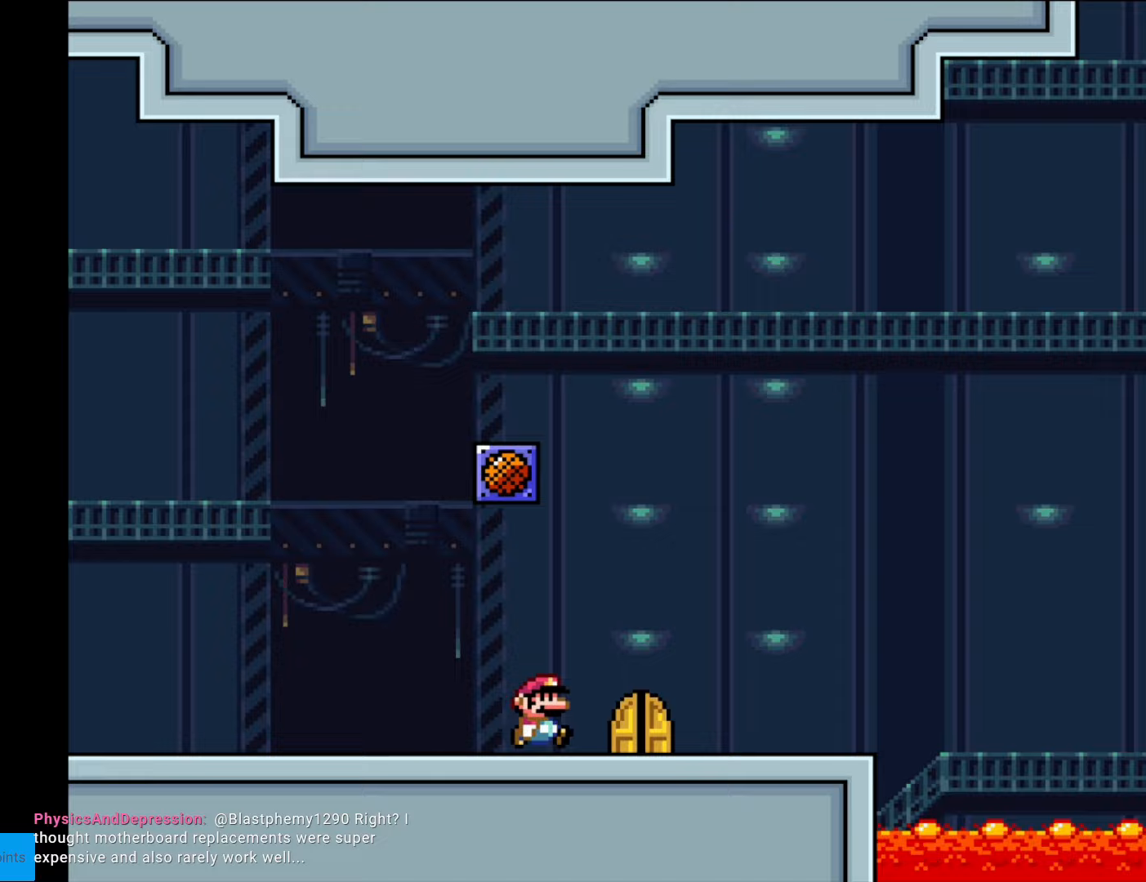
Gameplay with a controller (Nintendo layout); each line is a JSON object with the inputs held at the frame after it. "events" lists button and stick changes between this image and that frame as [ms after this image, input, new state], when the widget could be followed in between. Not read: L3 R3.
{"buttons": [], "events": [[210, "DPAD_RIGHT", "up"], [245, "DPAD_UP", "down"], [262, "A", "up"], [262, "X", "up"], [297, "DPAD_LEFT", "down"], [315, "DPAD_LEFT", "up"], [367, "DPAD_UP", "up"]]}
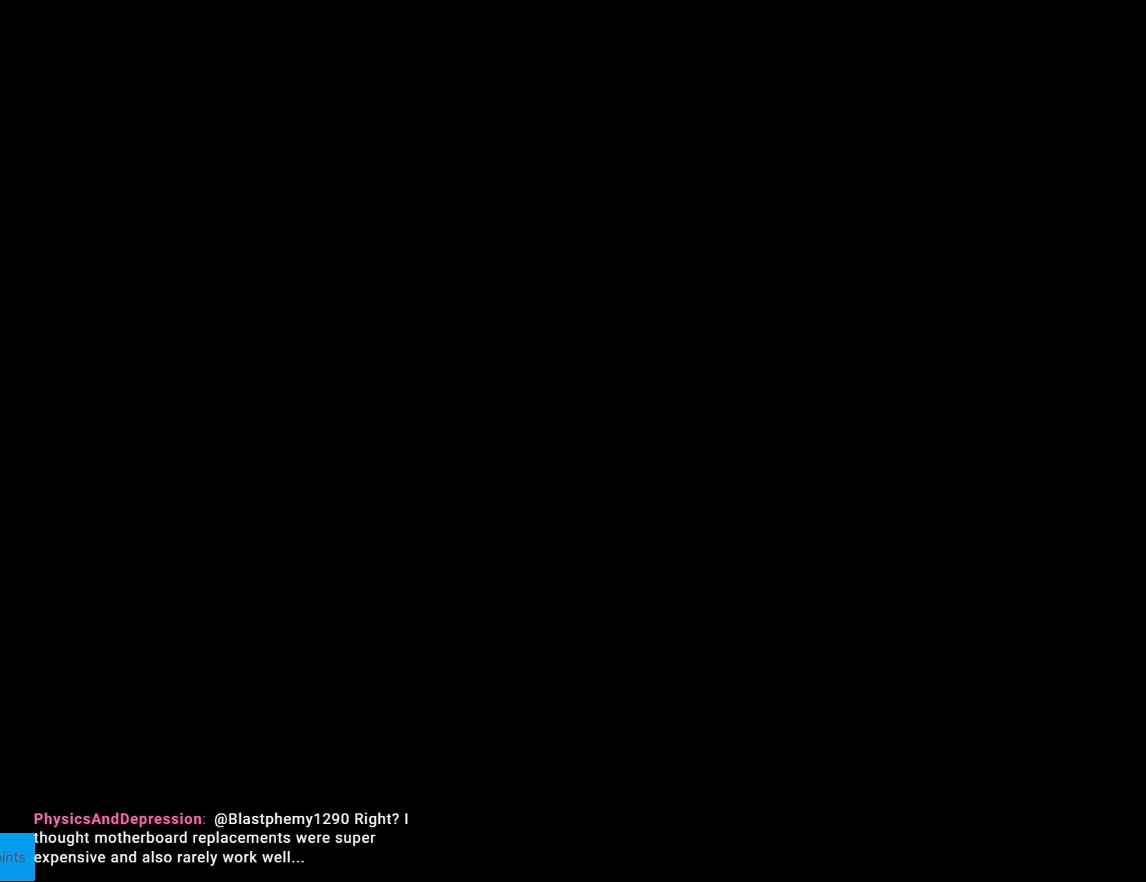
{"buttons": [], "events": []}
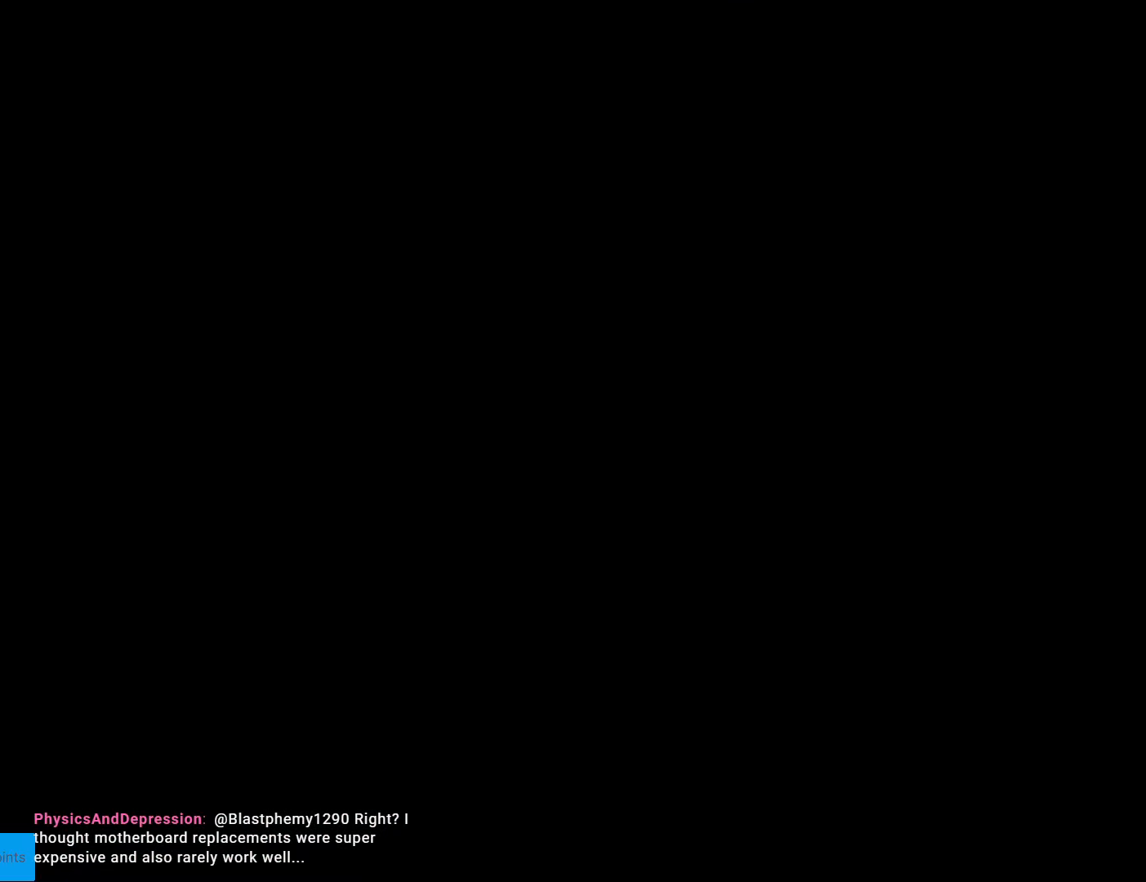
{"buttons": ["A", "DPAD_RIGHT"], "events": [[122, "DPAD_RIGHT", "down"], [490, "A", "down"]]}
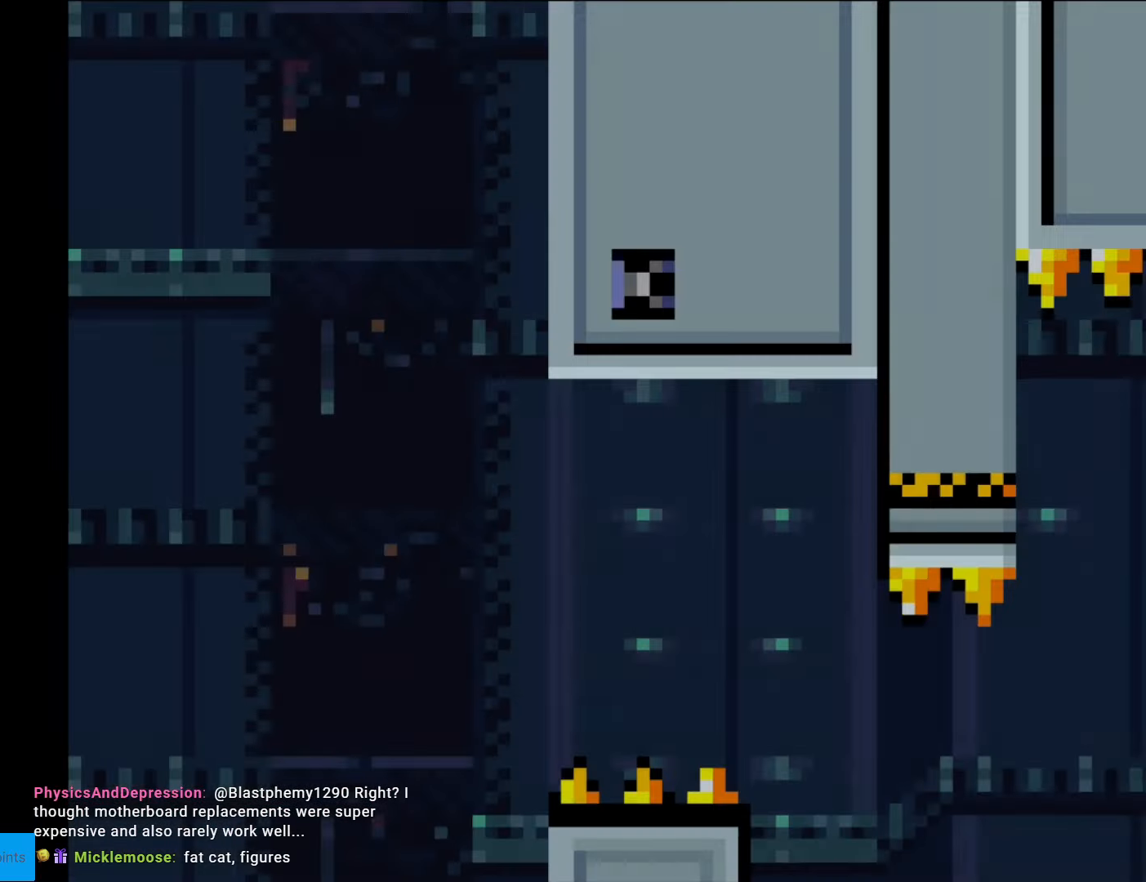
{"buttons": ["X", "DPAD_RIGHT"], "events": [[18, "X", "down"], [490, "A", "up"]]}
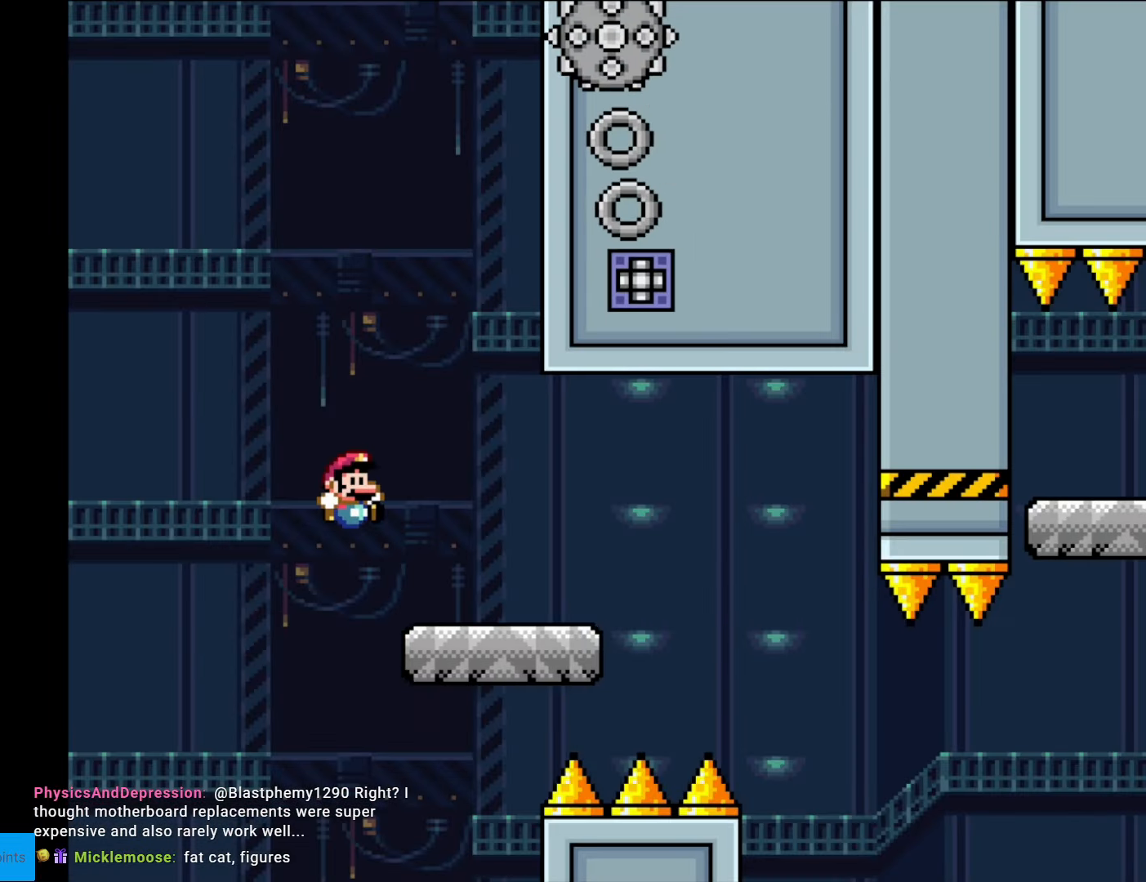
{"buttons": ["X", "DPAD_RIGHT"], "events": [[297, "A", "down"], [350, "A", "up"]]}
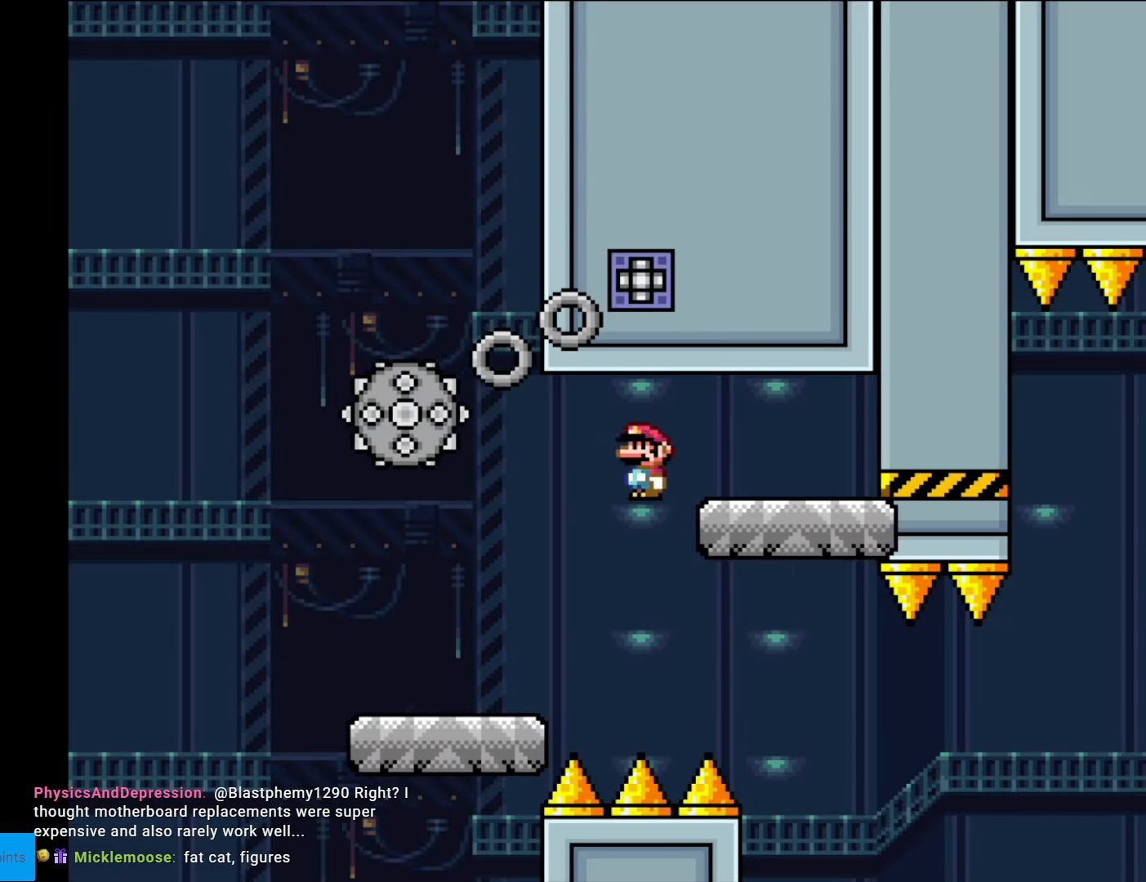
{"buttons": ["X", "DPAD_LEFT"], "events": [[350, "DPAD_RIGHT", "up"], [385, "DPAD_LEFT", "down"]]}
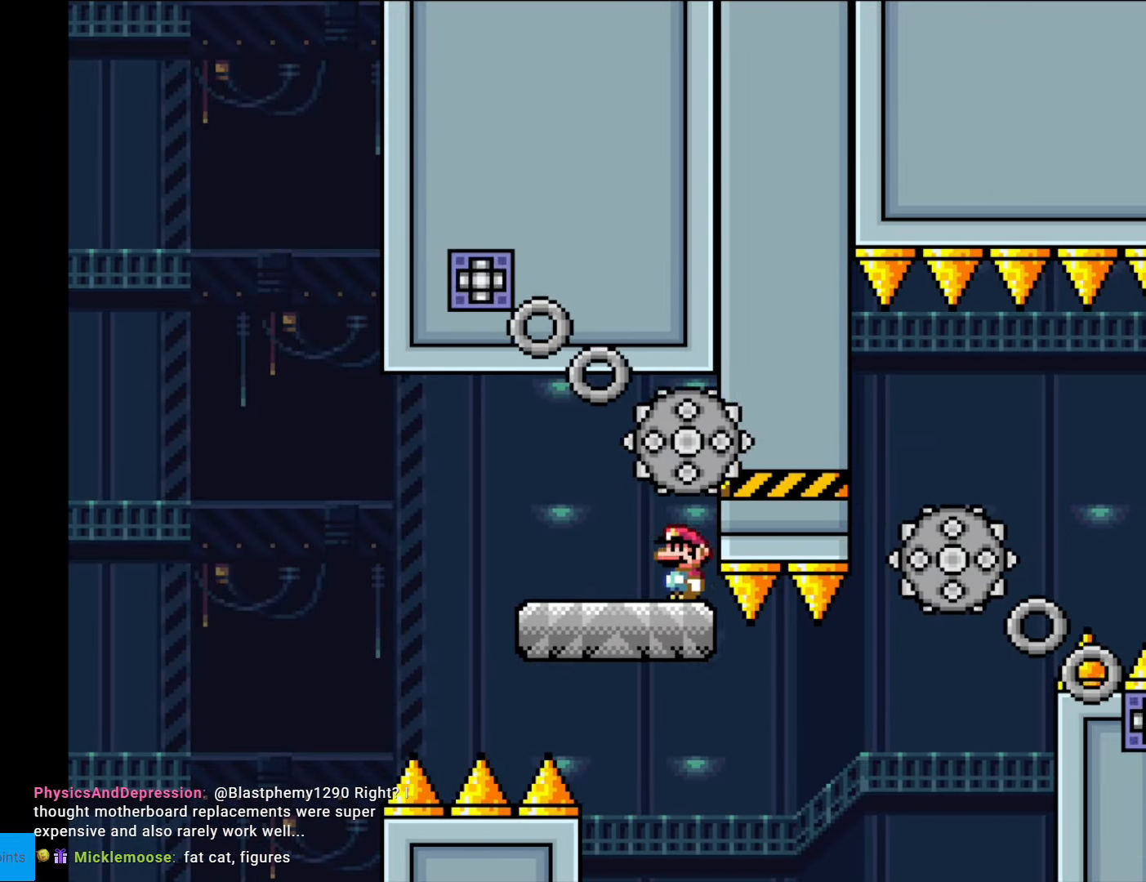
{"buttons": ["X", "DPAD_RIGHT"], "events": [[17, "DPAD_LEFT", "up"], [244, "DPAD_RIGHT", "down"], [437, "A", "down"], [489, "A", "up"]]}
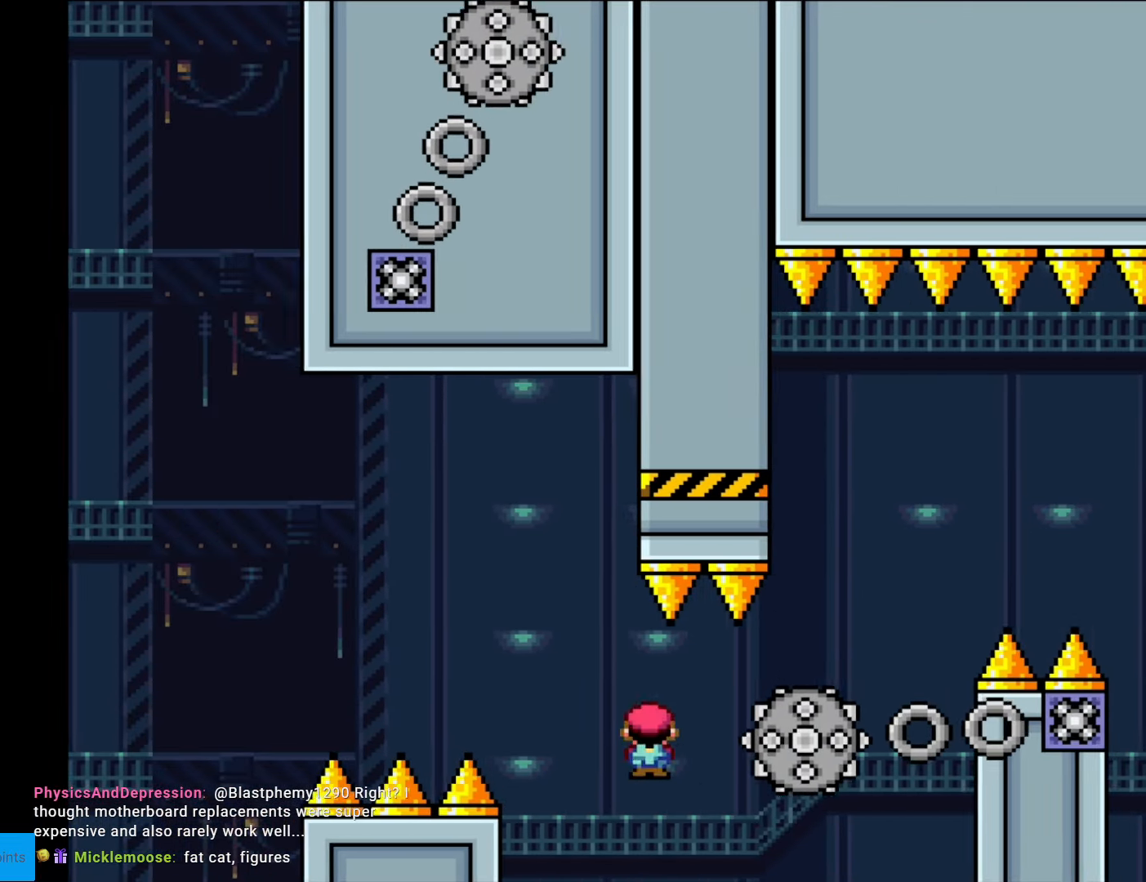
{"buttons": ["A", "X", "DPAD_RIGHT"], "events": [[368, "A", "down"], [420, "DPAD_LEFT", "down"], [420, "DPAD_RIGHT", "up"], [490, "DPAD_DOWN", "down"], [490, "DPAD_LEFT", "up"], [508, "DPAD_DOWN", "up"], [508, "DPAD_RIGHT", "down"]]}
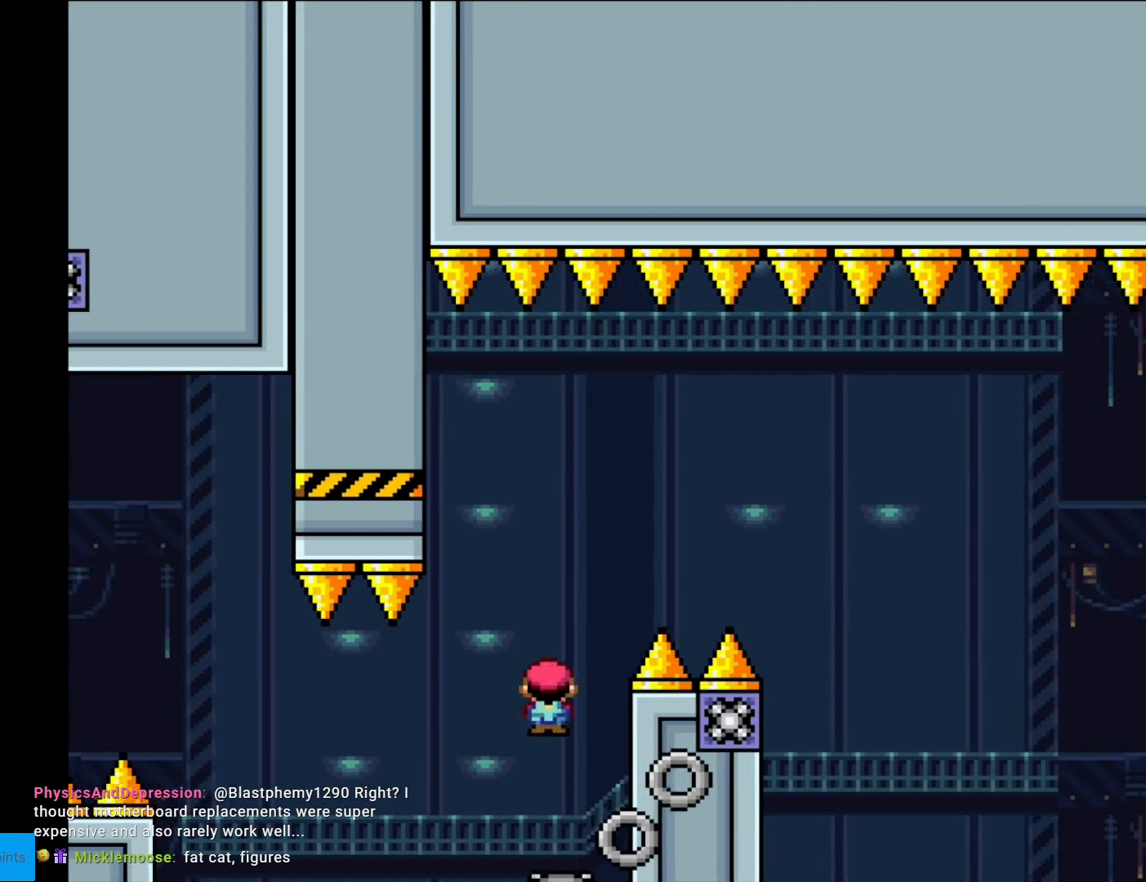
{"buttons": ["X", "DPAD_RIGHT"], "events": [[402, "A", "up"]]}
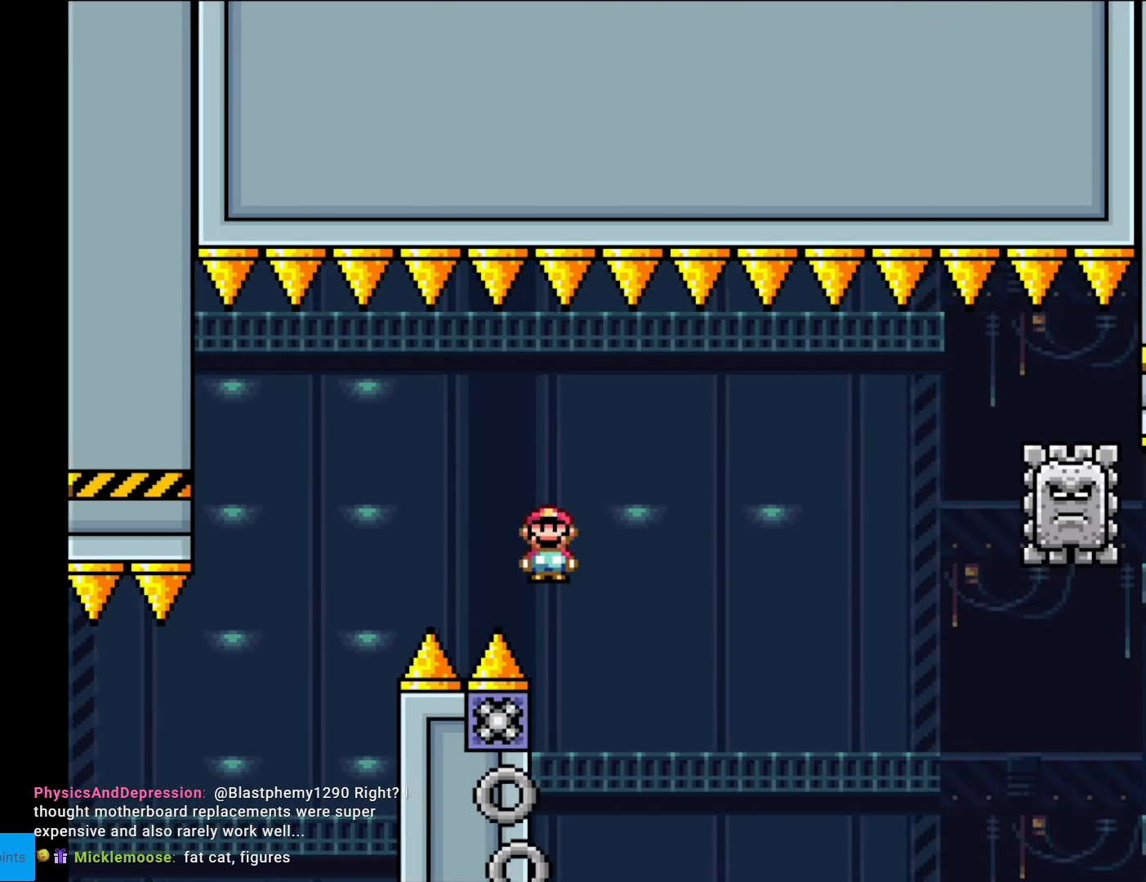
{"buttons": ["X", "DPAD_RIGHT"], "events": [[158, "DPAD_RIGHT", "up"], [158, "DPAD_UP", "down"], [175, "DPAD_UP", "up"], [193, "DPAD_LEFT", "down"], [210, "A", "down"], [350, "DPAD_LEFT", "up"], [420, "DPAD_RIGHT", "down"], [490, "A", "up"]]}
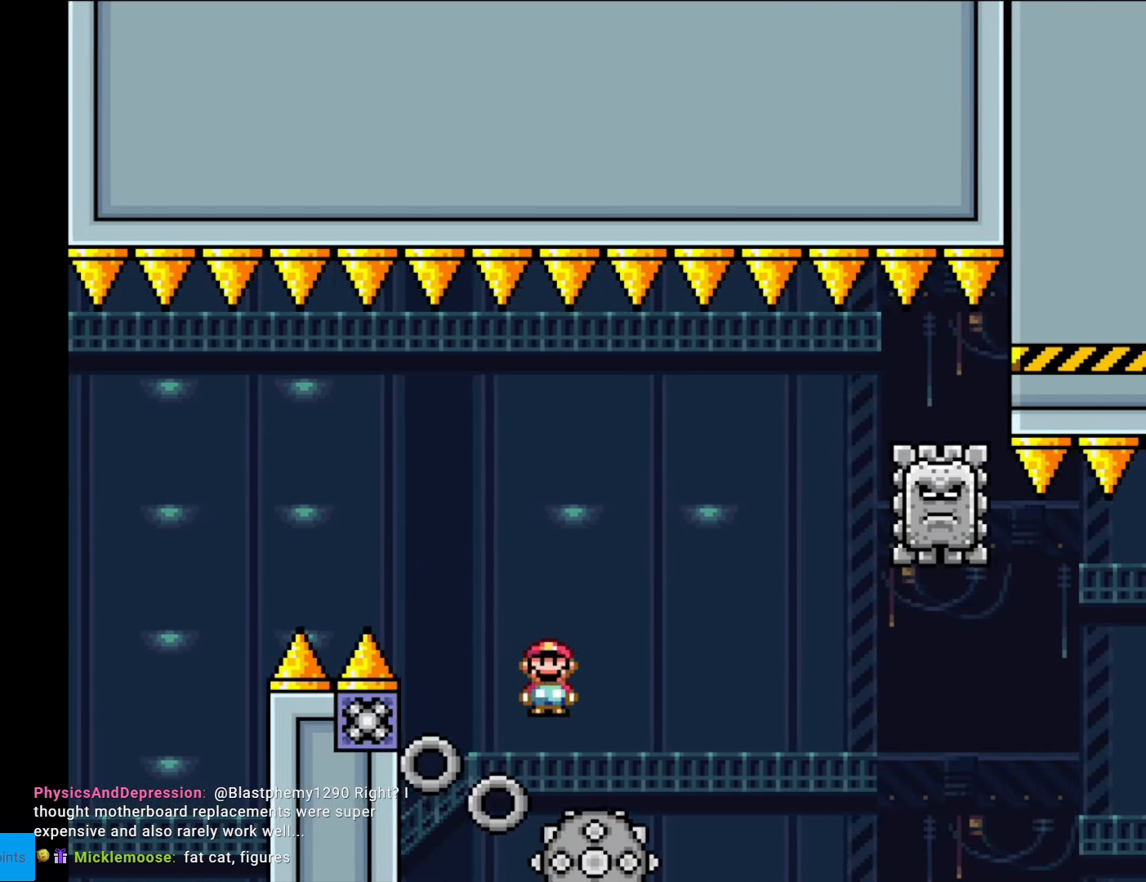
{"buttons": ["X", "DPAD_RIGHT"], "events": [[87, "DPAD_RIGHT", "up"], [122, "DPAD_RIGHT", "down"], [262, "A", "down"], [472, "A", "up"]]}
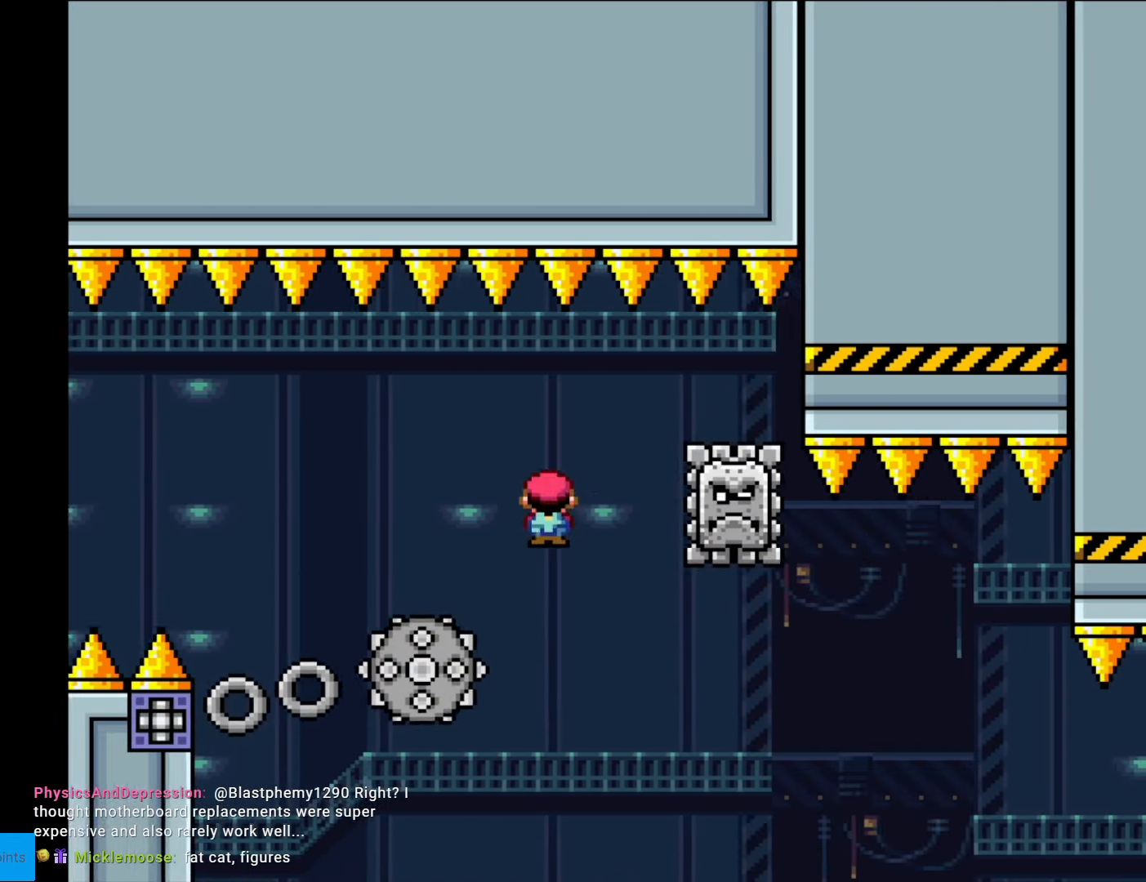
{"buttons": ["A", "X", "DPAD_RIGHT"], "events": [[88, "A", "down"], [140, "DPAD_LEFT", "down"], [140, "DPAD_RIGHT", "up"], [175, "A", "up"], [368, "DPAD_LEFT", "up"], [385, "DPAD_RIGHT", "down"], [473, "A", "down"]]}
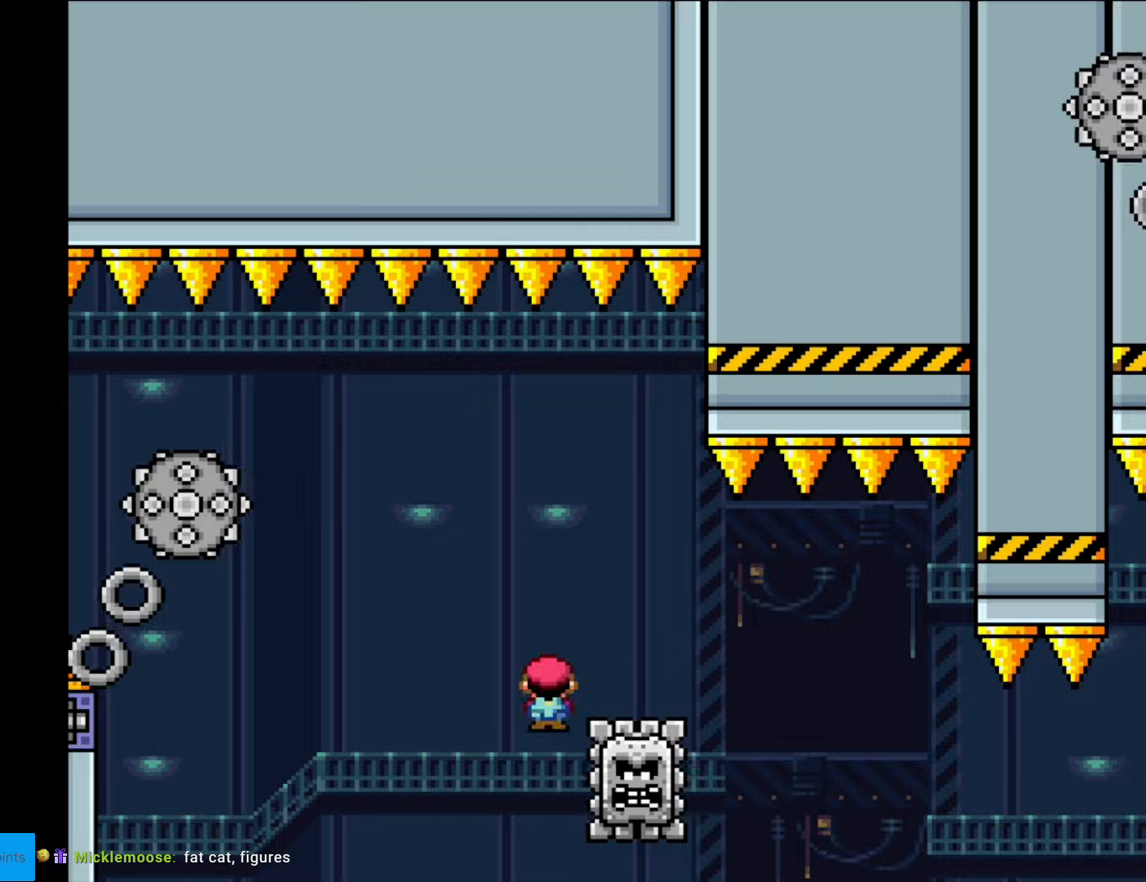
{"buttons": ["A", "X", "DPAD_RIGHT"], "events": [[245, "A", "up"], [385, "A", "down"]]}
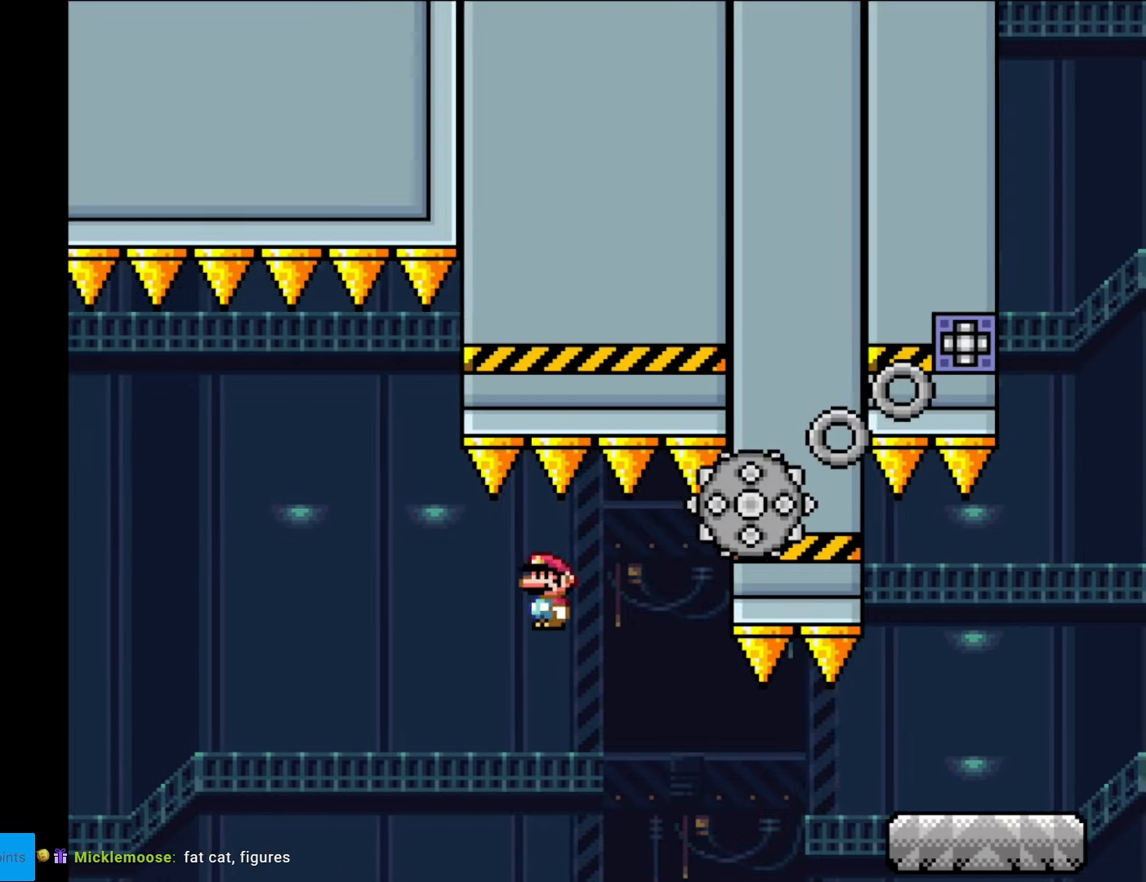
{"buttons": ["X", "DPAD_RIGHT"], "events": [[210, "A", "up"]]}
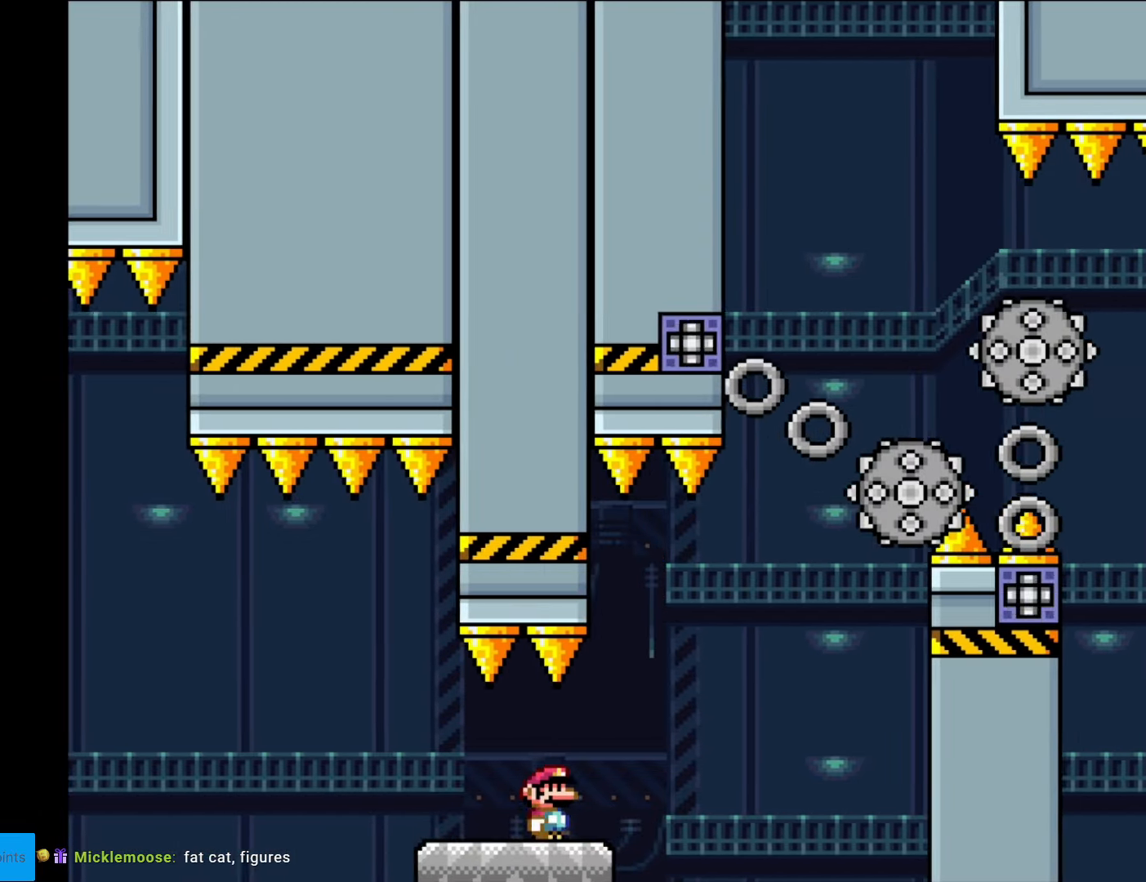
{"buttons": ["X", "DPAD_RIGHT"], "events": [[123, "A", "down"], [280, "A", "up"], [368, "A", "down"], [455, "A", "up"]]}
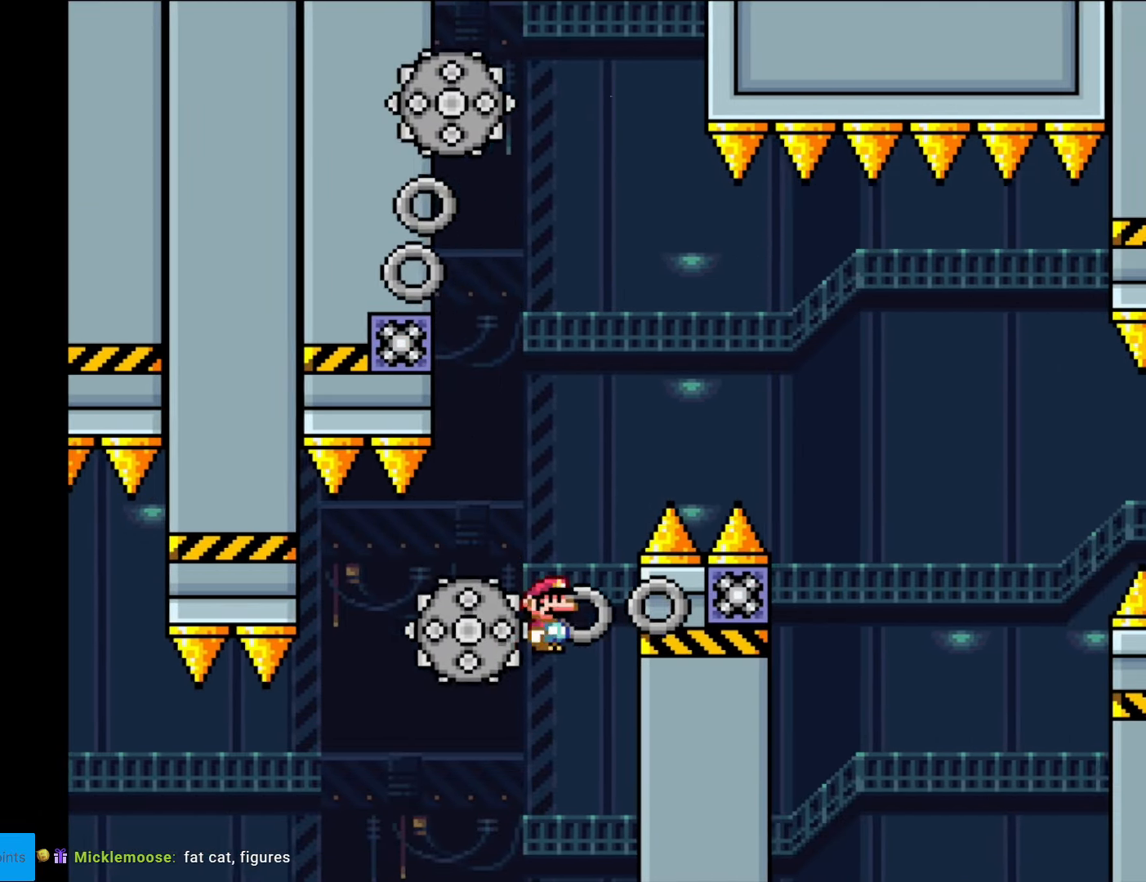
{"buttons": ["A", "X", "DPAD_RIGHT"], "events": [[35, "DPAD_LEFT", "down"], [35, "DPAD_RIGHT", "up"], [52, "A", "down"], [332, "DPAD_LEFT", "up"], [402, "DPAD_RIGHT", "down"]]}
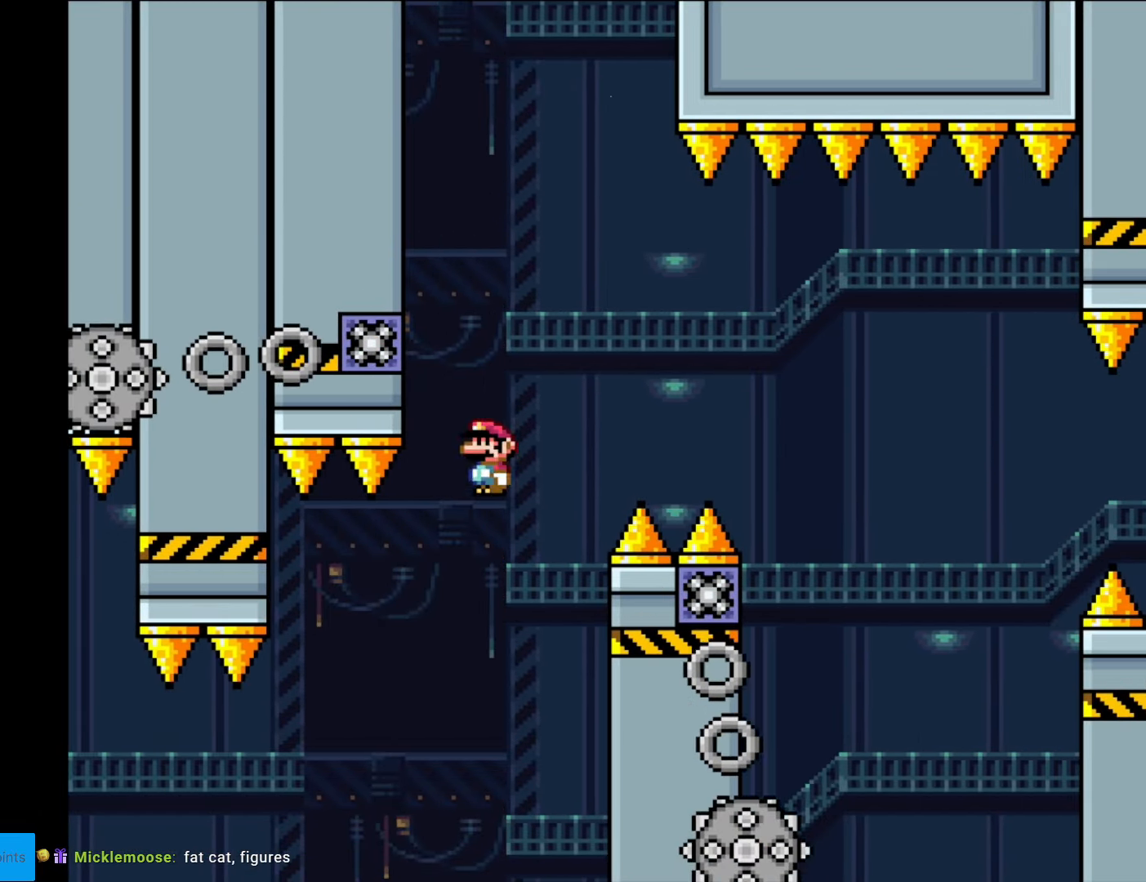
{"buttons": ["A", "X"], "events": [[52, "DPAD_RIGHT", "up"], [122, "DPAD_LEFT", "down"], [192, "A", "up"], [262, "DPAD_LEFT", "up"], [314, "A", "down"], [314, "DPAD_RIGHT", "down"], [454, "DPAD_RIGHT", "up"]]}
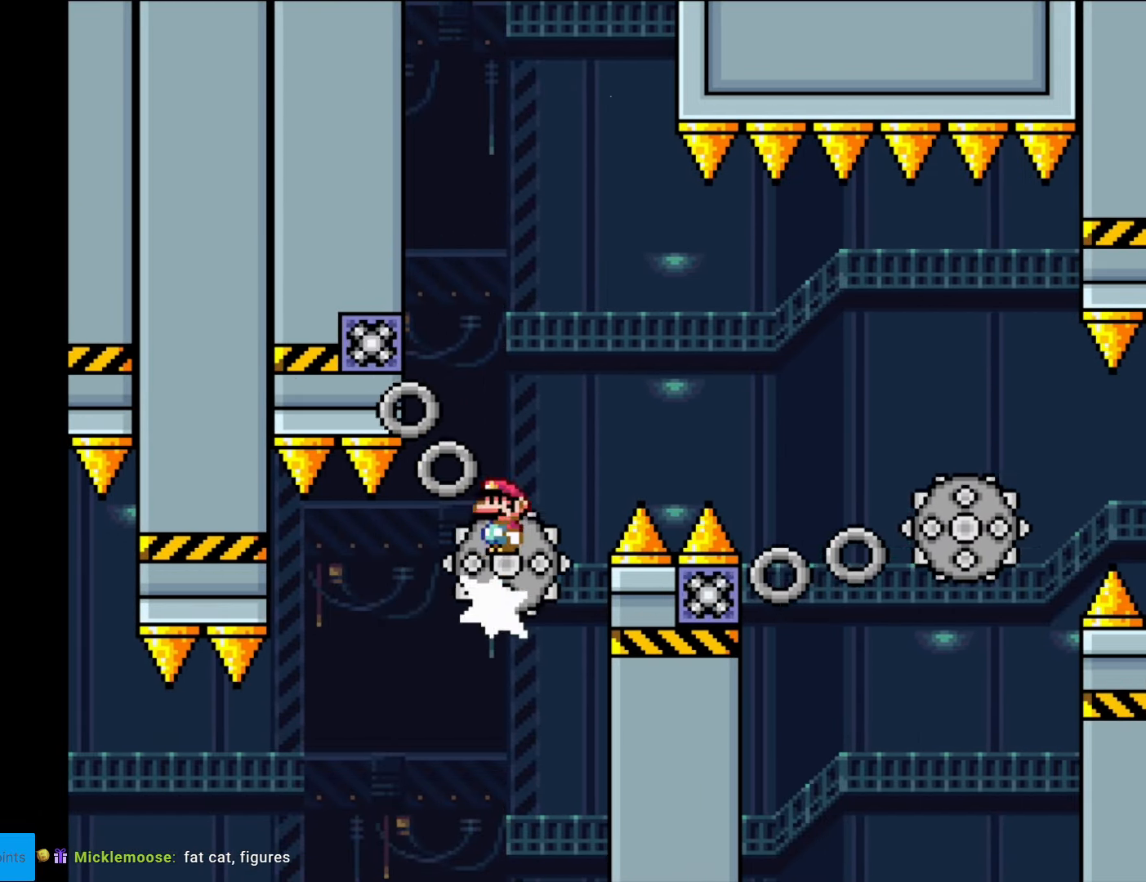
{"buttons": ["X", "DPAD_RIGHT"], "events": [[192, "DPAD_LEFT", "down"], [332, "DPAD_LEFT", "up"], [367, "DPAD_RIGHT", "down"], [472, "A", "up"]]}
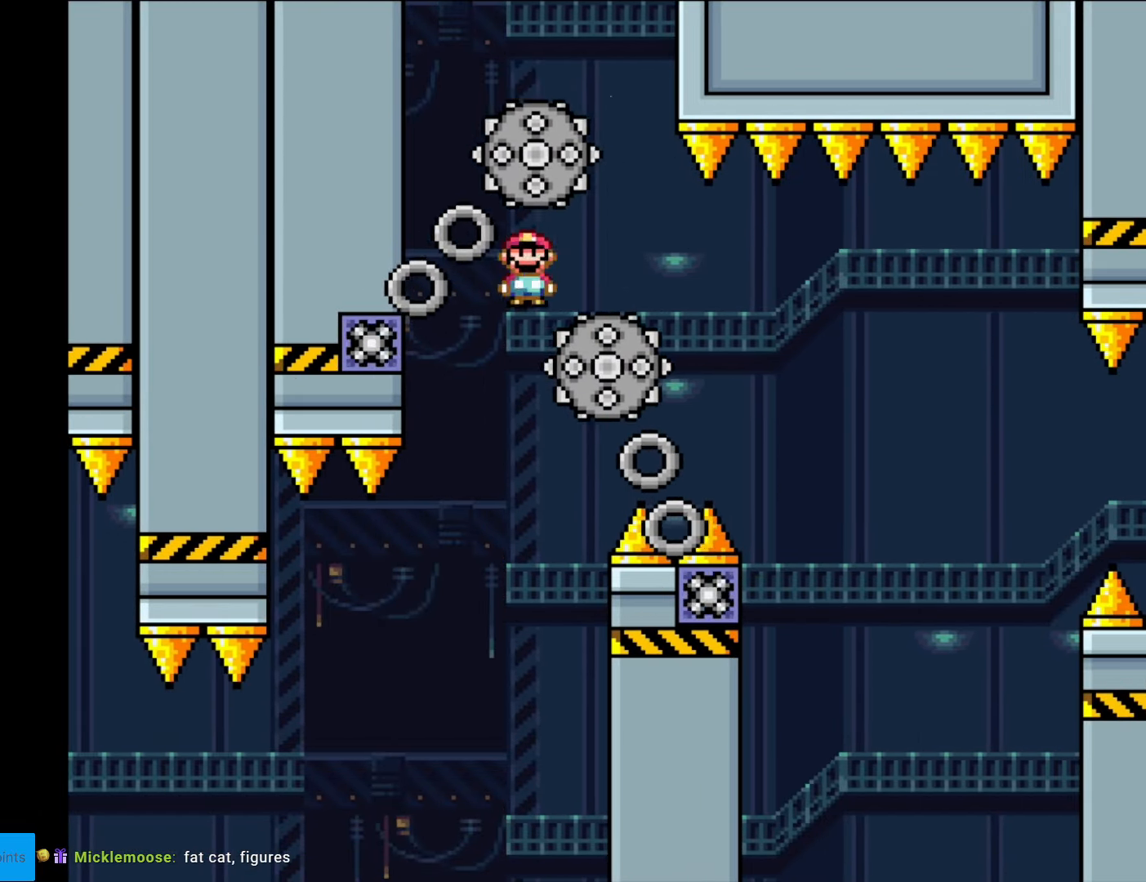
{"buttons": ["A", "X", "DPAD_RIGHT"], "events": [[192, "A", "down"]]}
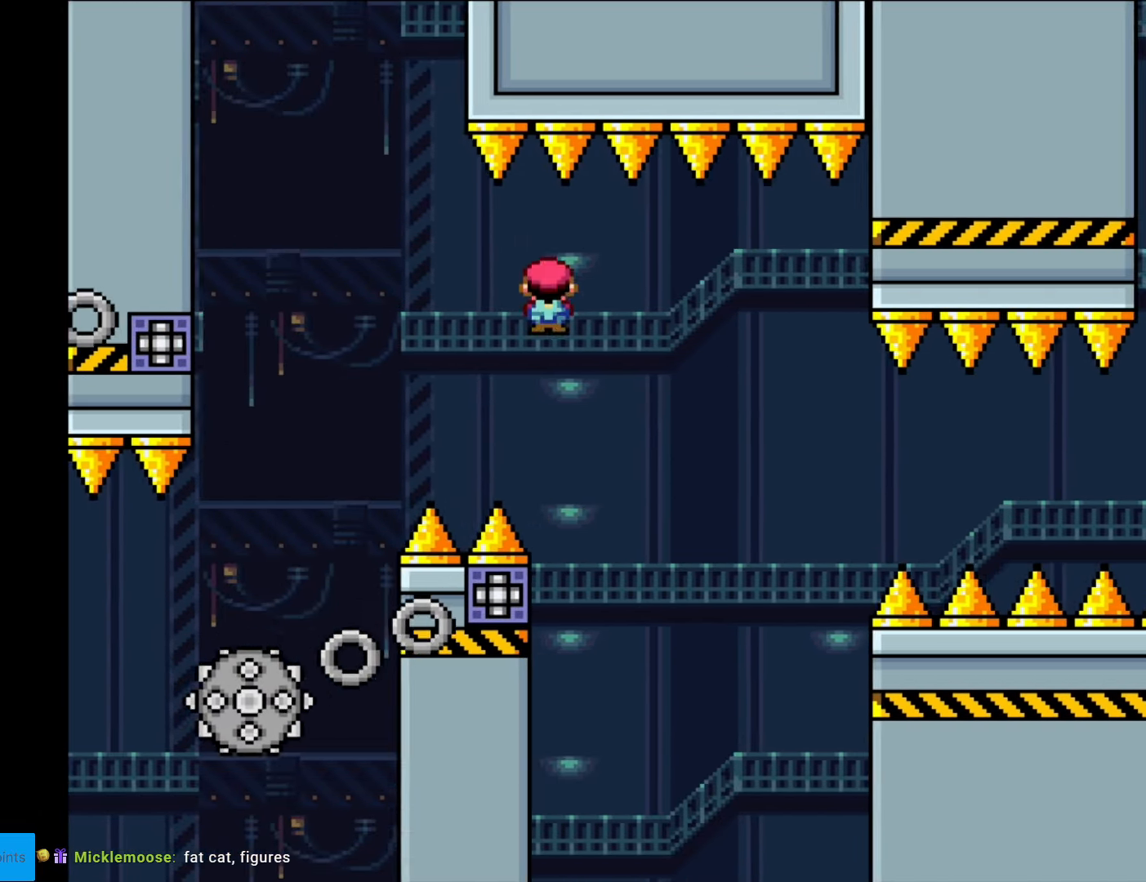
{"buttons": ["A", "X", "DPAD_RIGHT"], "events": [[105, "DPAD_LEFT", "down"], [105, "DPAD_RIGHT", "up"], [332, "DPAD_LEFT", "up"], [350, "DPAD_RIGHT", "down"]]}
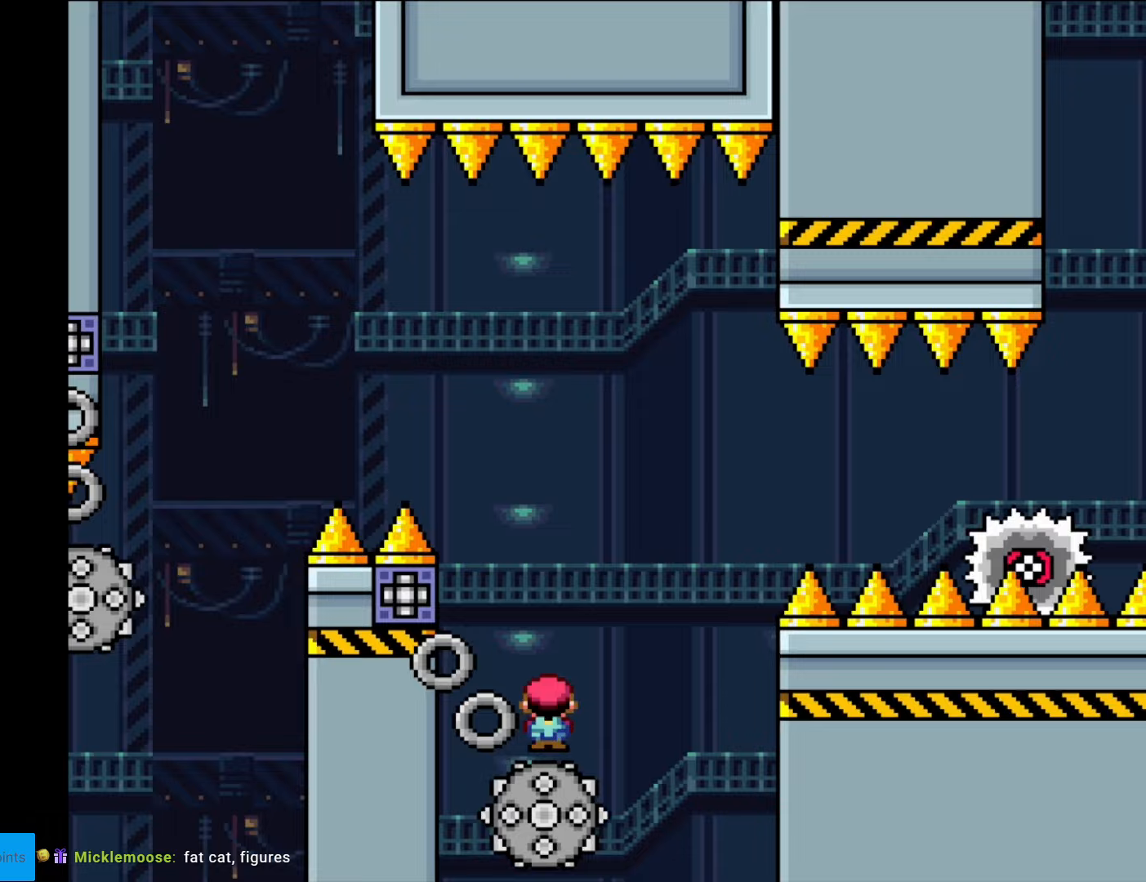
{"buttons": ["X", "DPAD_RIGHT"], "events": [[367, "A", "up"]]}
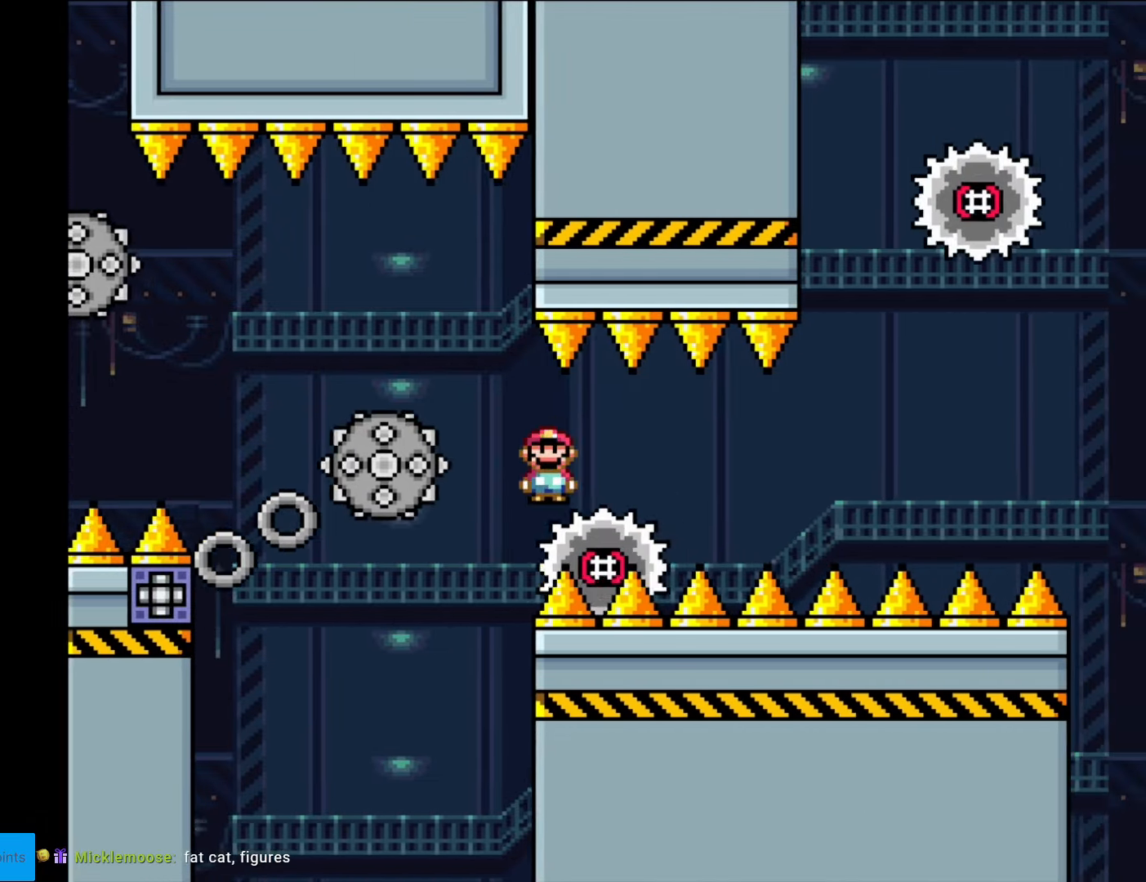
{"buttons": ["A", "X", "DPAD_RIGHT"], "events": [[245, "A", "down"]]}
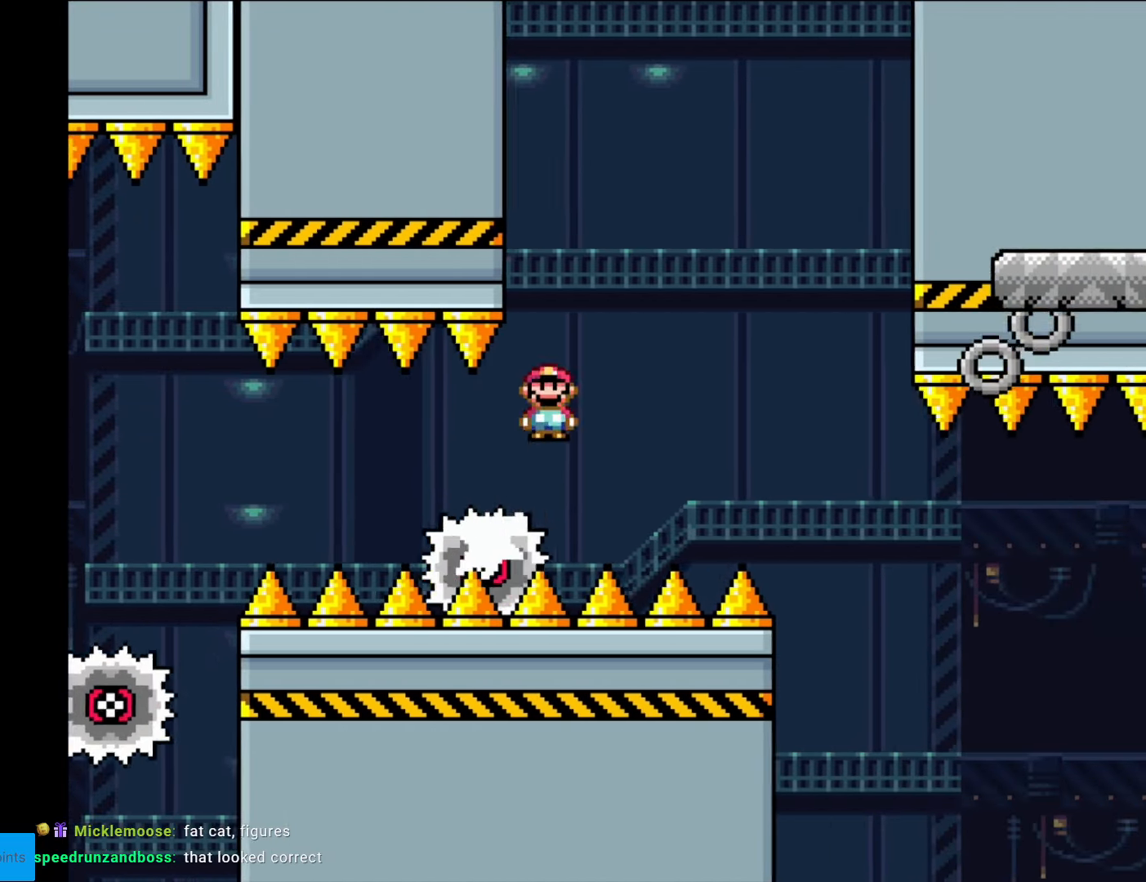
{"buttons": ["X", "DPAD_RIGHT"], "events": [[332, "DPAD_LEFT", "down"], [332, "DPAD_RIGHT", "up"], [420, "A", "up"], [437, "DPAD_LEFT", "up"], [437, "DPAD_RIGHT", "down"]]}
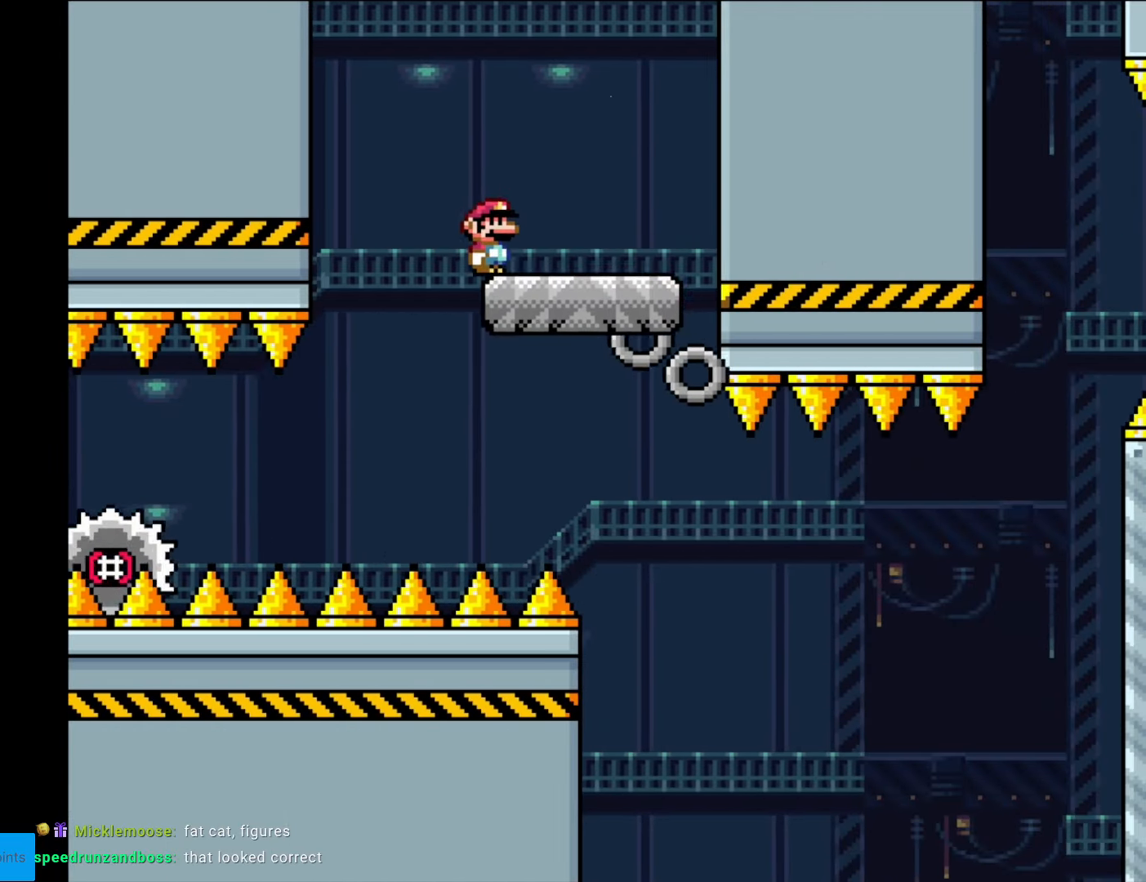
{"buttons": ["Y", "DPAD_LEFT"], "events": [[192, "DPAD_RIGHT", "up"], [262, "DPAD_RIGHT", "down"], [262, "X", "up"], [280, "Y", "down"], [402, "DPAD_RIGHT", "up"], [420, "DPAD_LEFT", "down"]]}
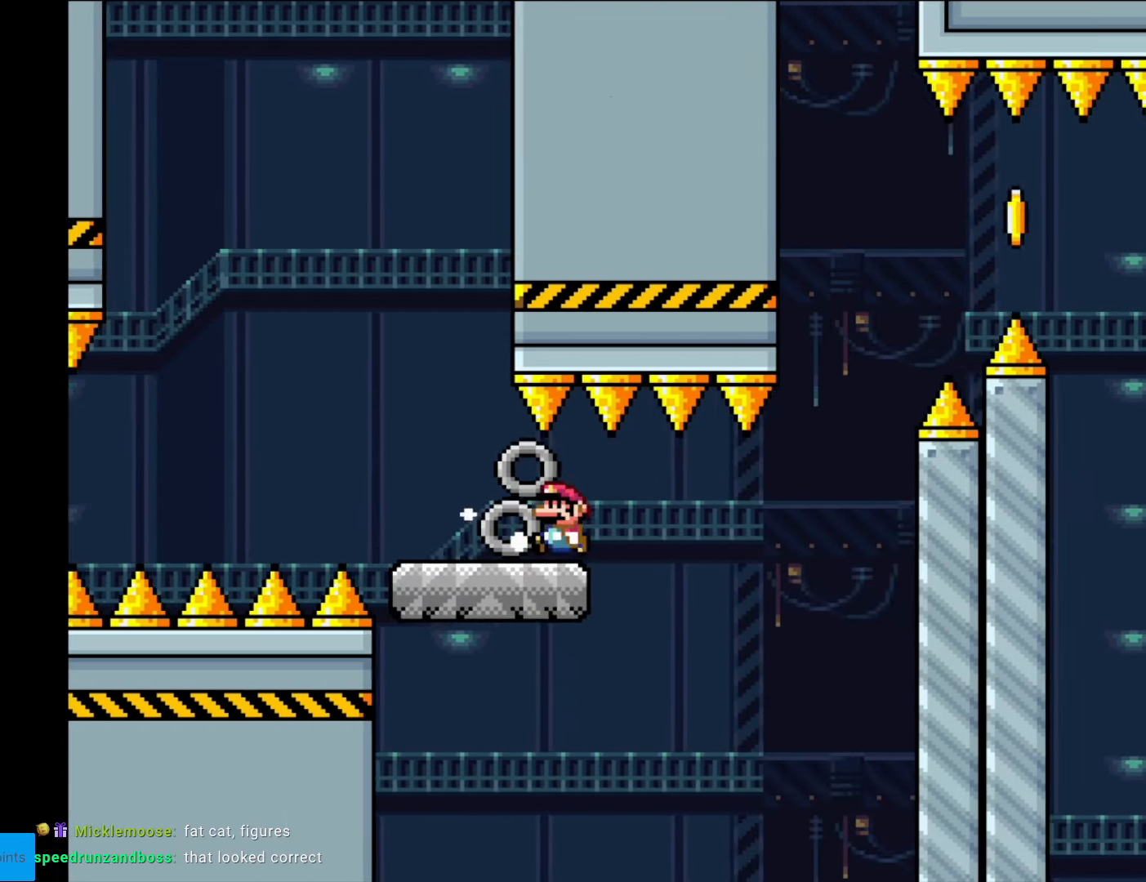
{"buttons": ["B", "Y", "DPAD_RIGHT"], "events": [[70, "DPAD_LEFT", "up"], [175, "DPAD_RIGHT", "down"], [385, "B", "down"]]}
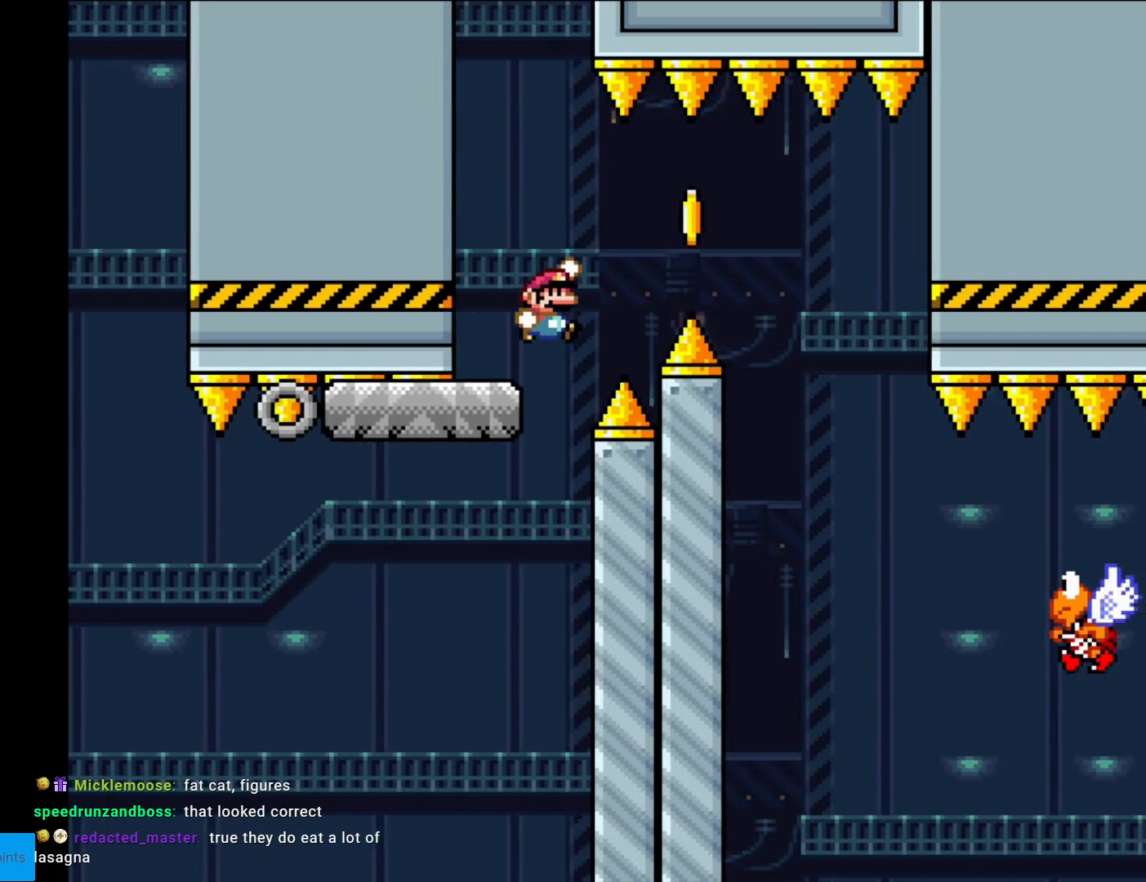
{"buttons": ["Y", "DPAD_RIGHT"], "events": [[158, "B", "up"]]}
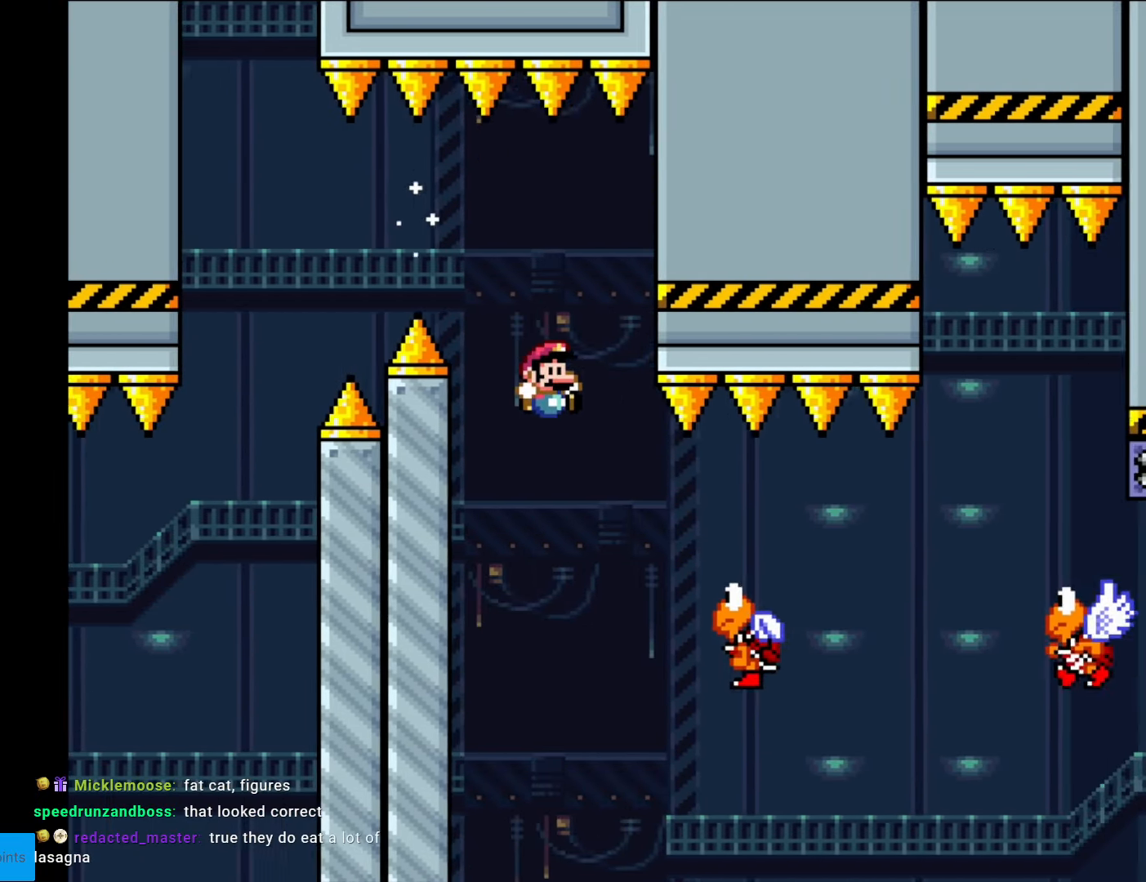
{"buttons": ["B", "Y", "DPAD_RIGHT"], "events": [[297, "B", "down"]]}
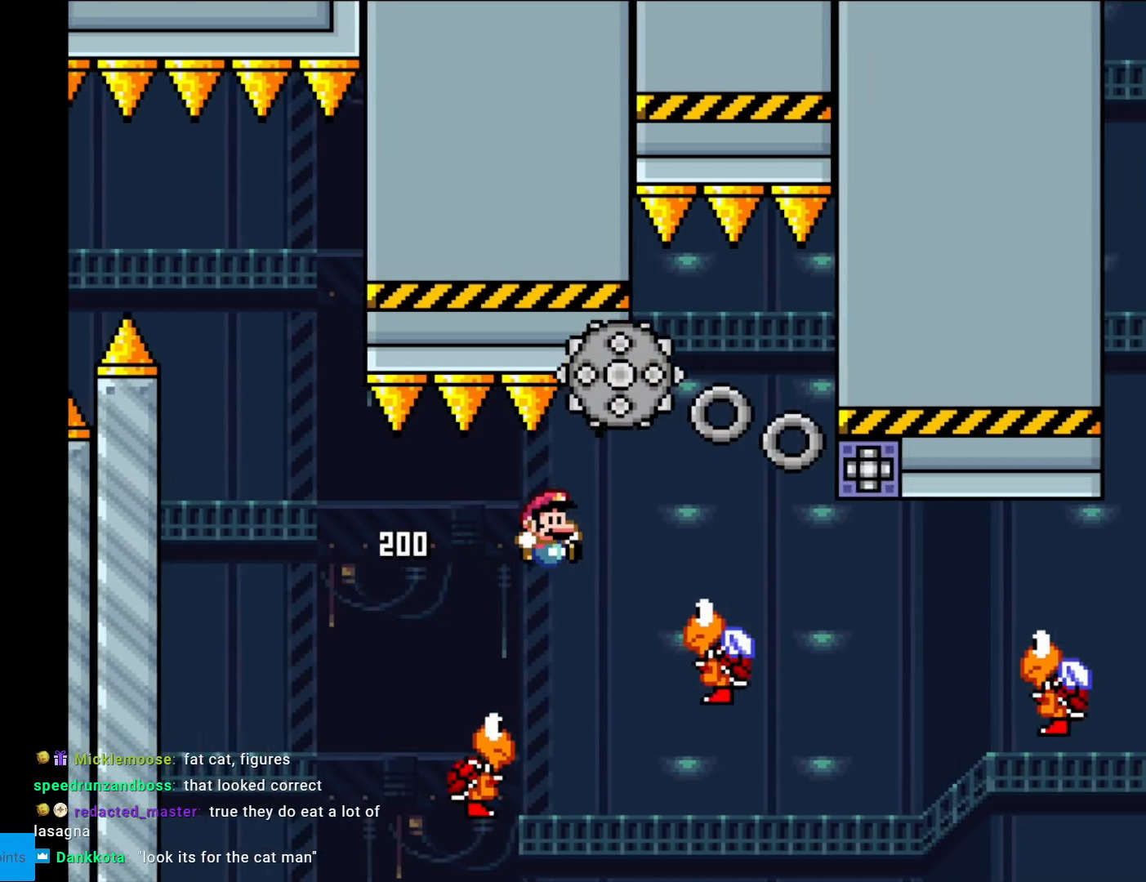
{"buttons": ["B", "Y", "DPAD_LEFT"], "events": [[35, "B", "up"], [140, "B", "down"], [315, "B", "up"], [350, "DPAD_DOWN", "down"], [350, "DPAD_RIGHT", "up"], [368, "DPAD_DOWN", "up"], [368, "DPAD_LEFT", "down"], [455, "B", "down"]]}
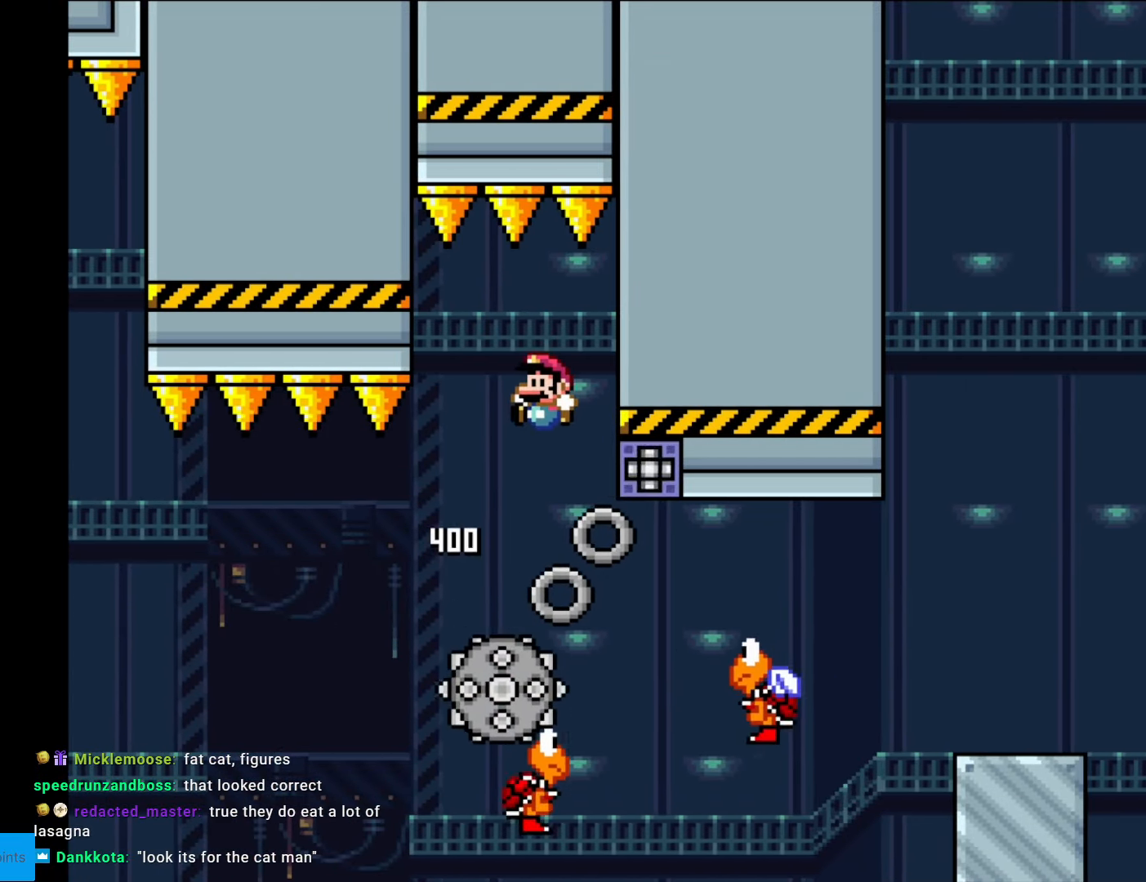
{"buttons": ["Y", "DPAD_RIGHT"], "events": [[70, "DPAD_LEFT", "up"], [140, "DPAD_RIGHT", "down"], [420, "B", "up"]]}
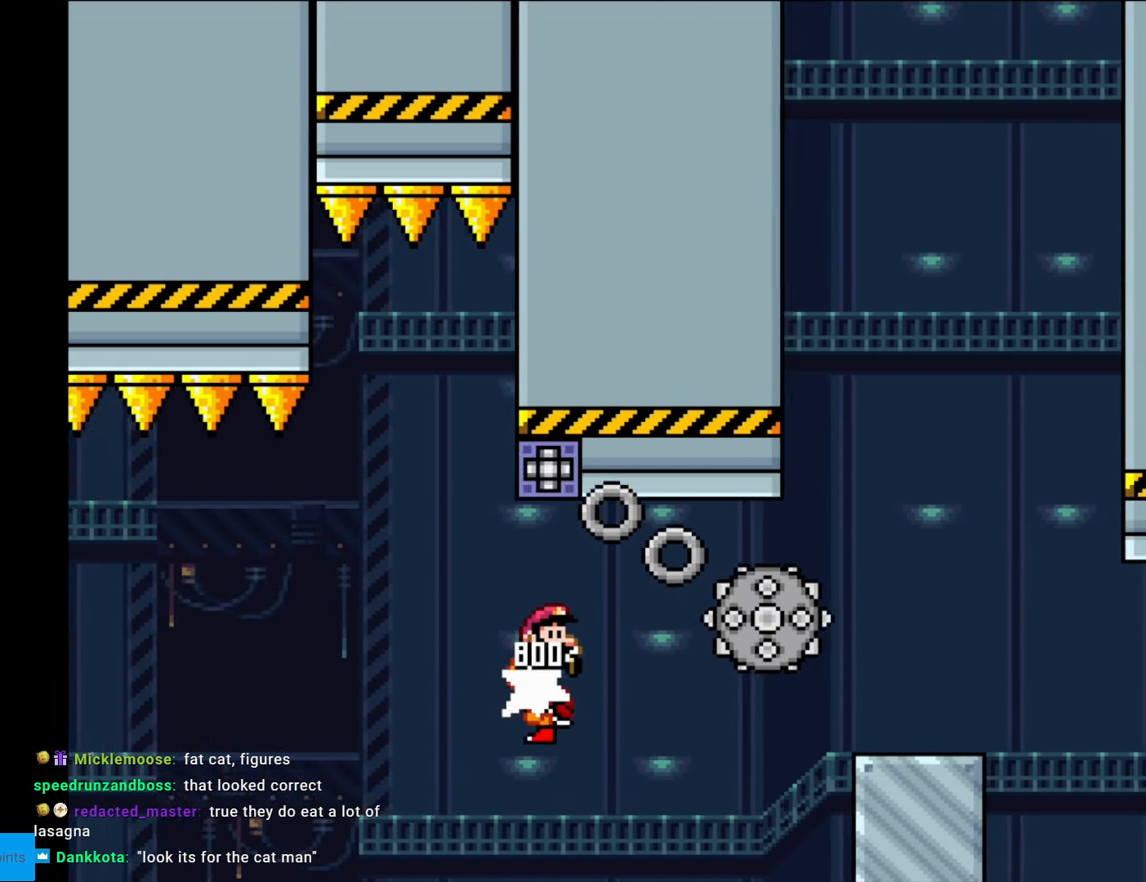
{"buttons": ["B", "Y", "DPAD_RIGHT"], "events": [[70, "B", "down"]]}